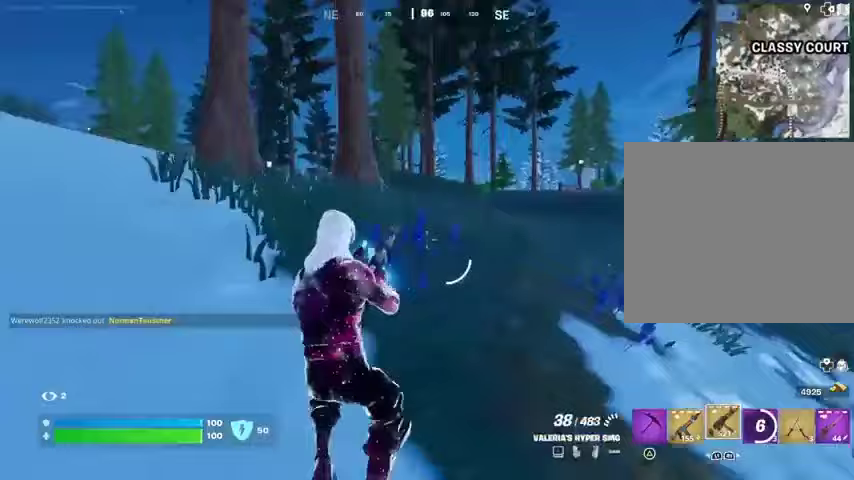
Gameplay with a controller (PlayStation layout); each line is a JSON object with the inputs held at the frame after it. "events" lists button and stick changes between this image and that frame as [ms after this image, input, new state], when the widget could be followed in between.
{"buttons": [], "left_stick": "up-right", "right_stick": "center", "events": [[233, "left_stick", "up"], [367, "L3", "down"], [367, "left_stick", "up-right"], [467, "L3", "up"], [500, "right_stick", "center"]]}
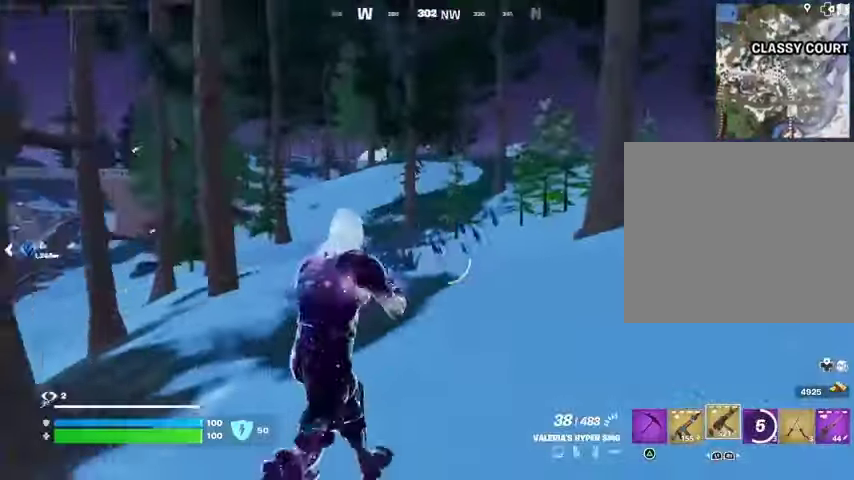
{"buttons": [], "left_stick": "down-right", "right_stick": "center", "events": [[100, "CROSS", "down"], [167, "CROSS", "up"], [167, "L1", "down"], [167, "right_stick", "left"], [267, "L1", "up"], [433, "left_stick", "center"], [433, "right_stick", "center"], [500, "left_stick", "down-right"]]}
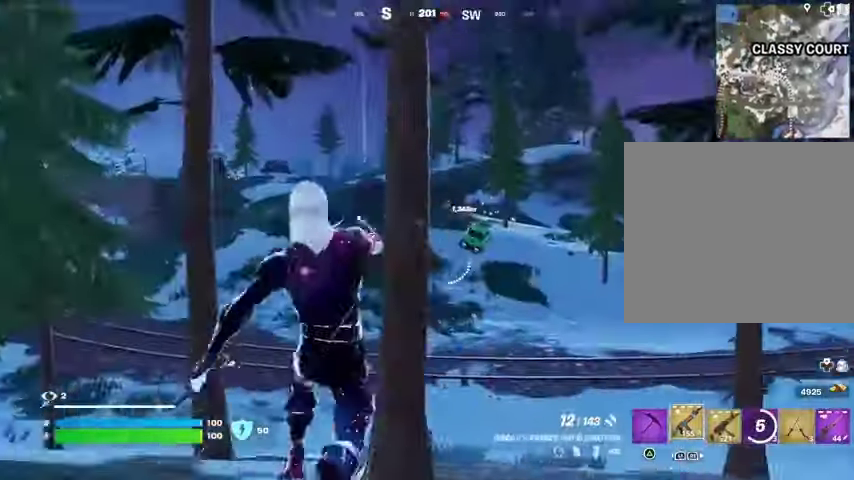
{"buttons": [], "left_stick": "left", "right_stick": "center", "events": [[100, "left_stick", "right"], [133, "L1", "down"], [200, "L1", "up"], [333, "left_stick", "down"], [400, "left_stick", "left"]]}
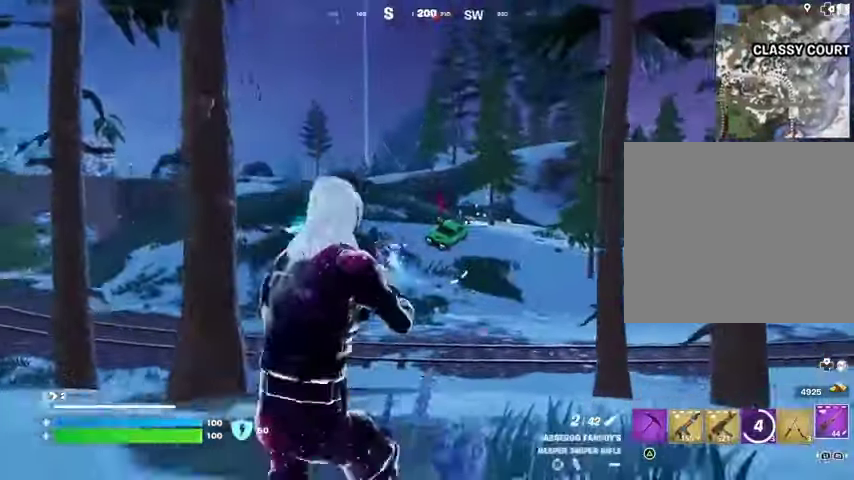
{"buttons": ["L2"], "left_stick": "up-left", "right_stick": "right", "events": [[33, "L2", "down"], [33, "left_stick", "up-left"], [267, "right_stick", "right"]]}
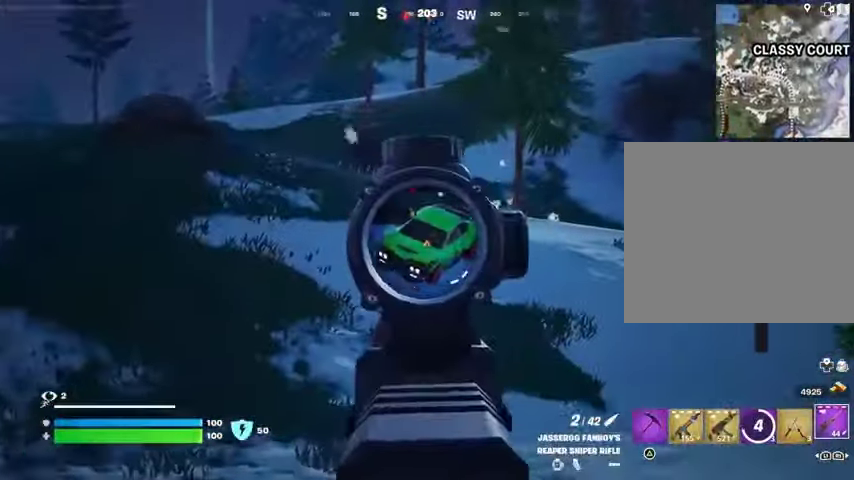
{"buttons": [], "left_stick": "up-left", "right_stick": "center", "events": [[167, "right_stick", "up-right"], [267, "R2", "down"], [300, "L2", "up"], [300, "R2", "up"], [333, "right_stick", "down"], [400, "R1", "down"], [433, "right_stick", "center"], [467, "R1", "up"]]}
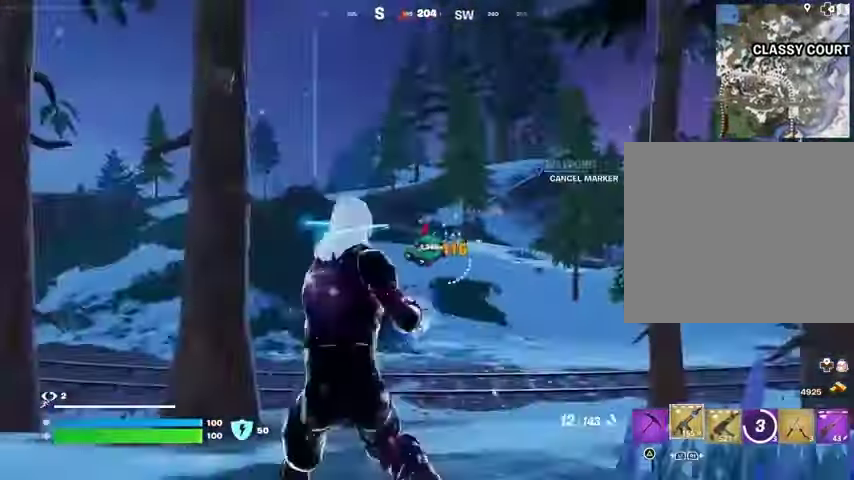
{"buttons": ["L2"], "left_stick": "up", "right_stick": "center", "events": [[33, "R1", "down"], [133, "R1", "up"], [300, "left_stick", "up"], [333, "L2", "down"]]}
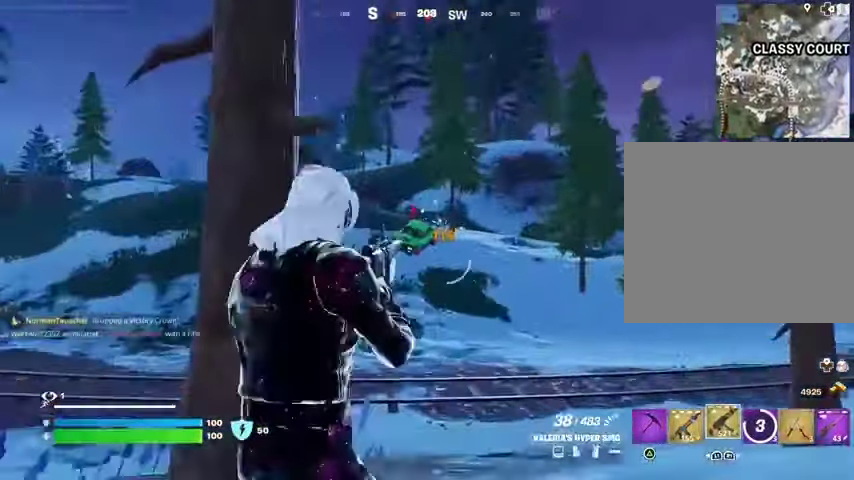
{"buttons": ["L2", "R2"], "left_stick": "up", "right_stick": "down-left", "events": [[133, "R2", "down"], [233, "R3", "down"], [300, "R3", "up"], [433, "right_stick", "down-left"]]}
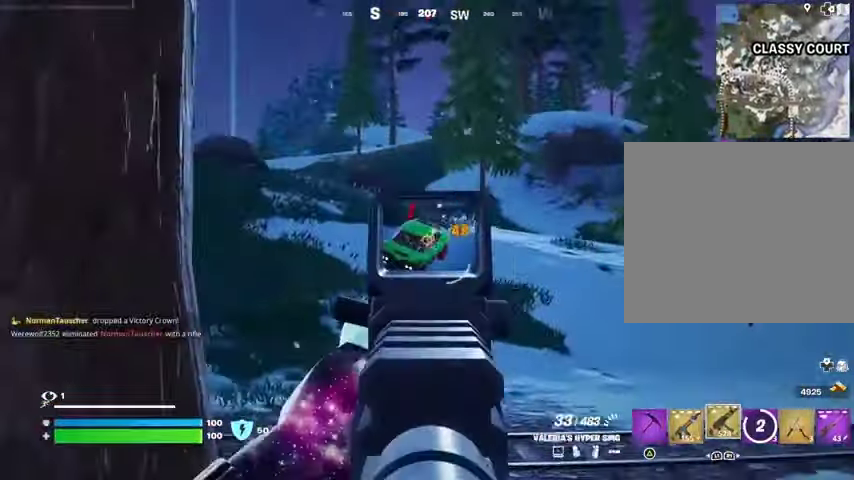
{"buttons": [], "left_stick": "center", "right_stick": "down", "events": [[267, "right_stick", "down"], [400, "left_stick", "center"], [433, "L2", "up"], [500, "R2", "up"]]}
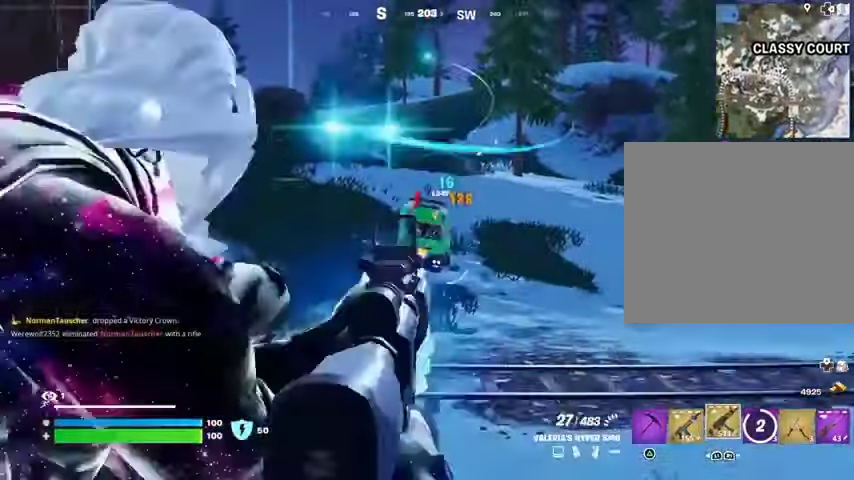
{"buttons": ["R2"], "left_stick": "right", "right_stick": "down", "events": [[33, "L2", "down"], [33, "left_stick", "up"], [67, "right_stick", "center"], [200, "R2", "down"], [200, "right_stick", "right"], [267, "R3", "down"], [333, "left_stick", "right"], [333, "right_stick", "down"], [367, "R3", "up"], [467, "L2", "up"]]}
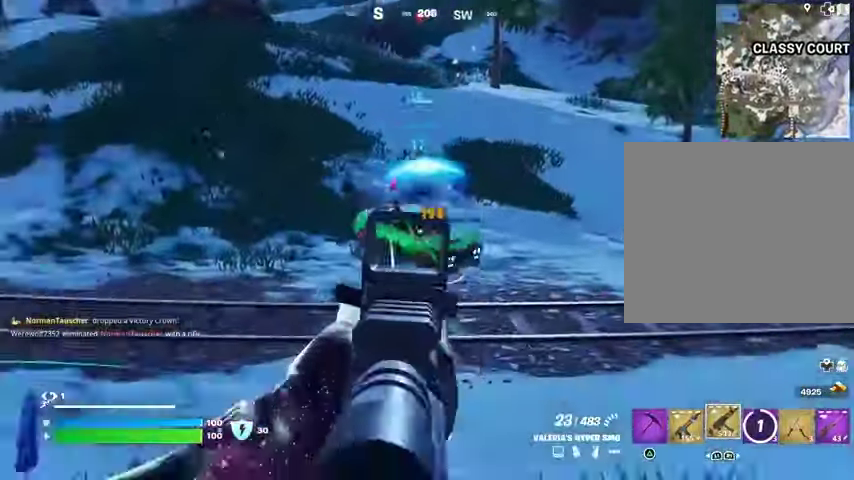
{"buttons": ["R2"], "left_stick": "left", "right_stick": "down", "events": [[67, "L2", "down"], [100, "left_stick", "left"], [167, "L2", "up"], [167, "right_stick", "down-right"], [433, "right_stick", "down"]]}
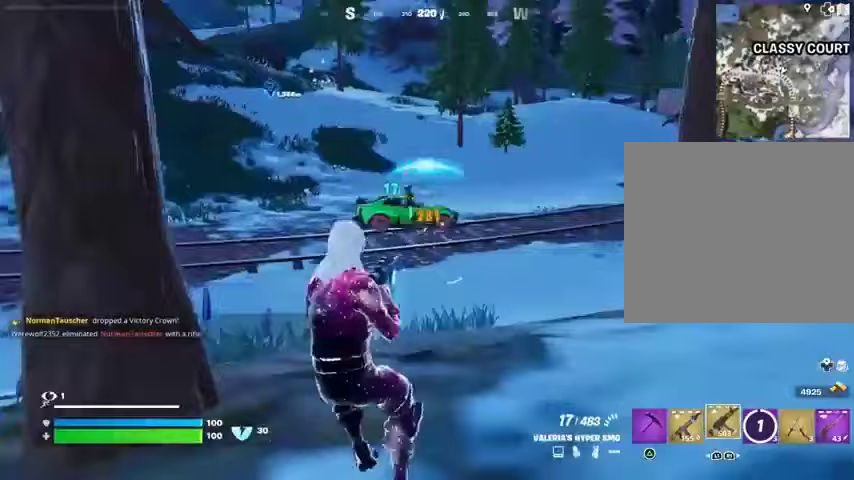
{"buttons": [], "left_stick": "left", "right_stick": "up-right", "events": [[133, "right_stick", "center"], [167, "R2", "up"], [167, "SQUARE", "down"], [233, "SQUARE", "up"], [500, "right_stick", "up-right"]]}
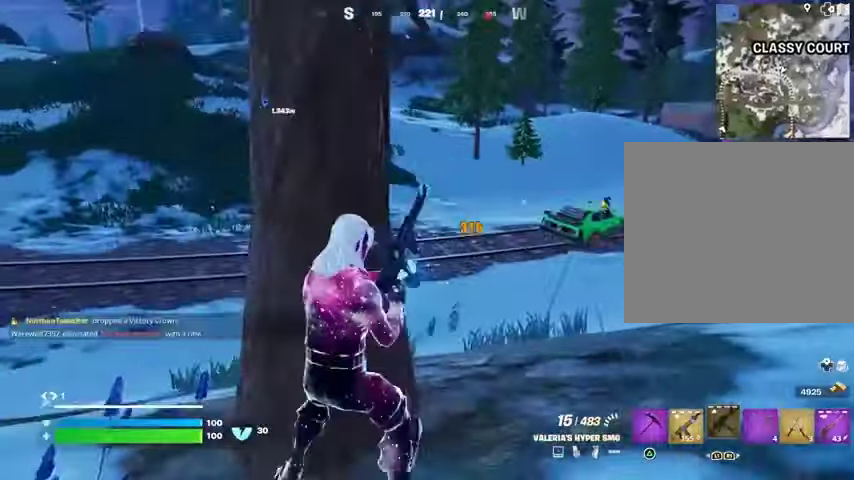
{"buttons": [], "left_stick": "down-left", "right_stick": "center", "events": [[100, "right_stick", "center"], [233, "left_stick", "down"], [433, "left_stick", "down-left"]]}
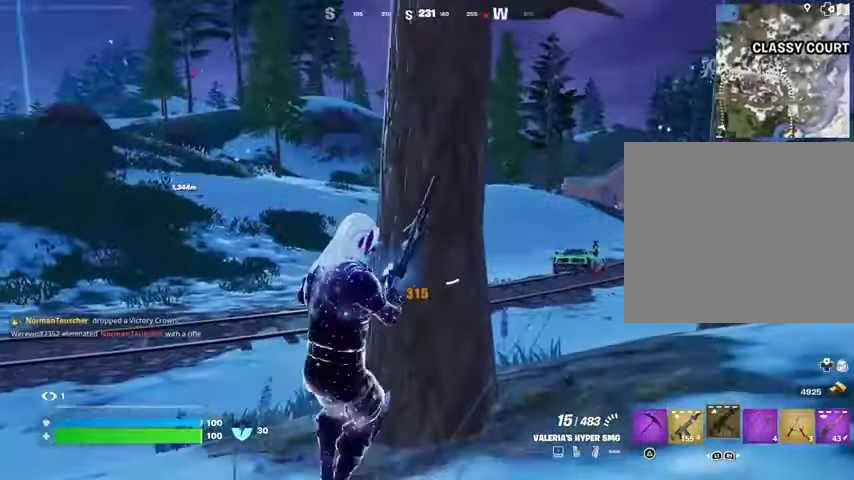
{"buttons": [], "left_stick": "up", "right_stick": "center", "events": [[133, "left_stick", "up-right"], [500, "left_stick", "up"]]}
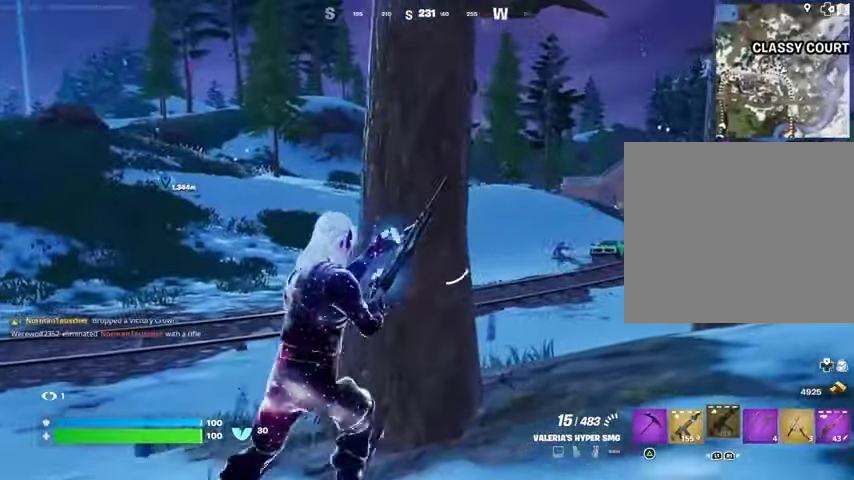
{"buttons": [], "left_stick": "center", "right_stick": "center", "events": [[133, "right_stick", "right"], [167, "left_stick", "left"], [233, "left_stick", "down-left"], [267, "right_stick", "center"], [367, "left_stick", "center"]]}
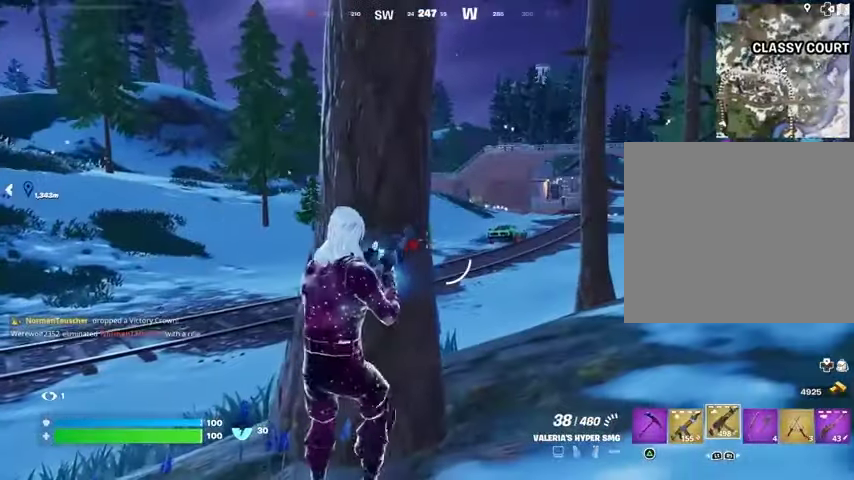
{"buttons": [], "left_stick": "down", "right_stick": "center", "events": [[100, "left_stick", "right"], [233, "left_stick", "center"], [333, "left_stick", "down-left"], [400, "L1", "down"], [467, "L1", "up"], [467, "left_stick", "down"]]}
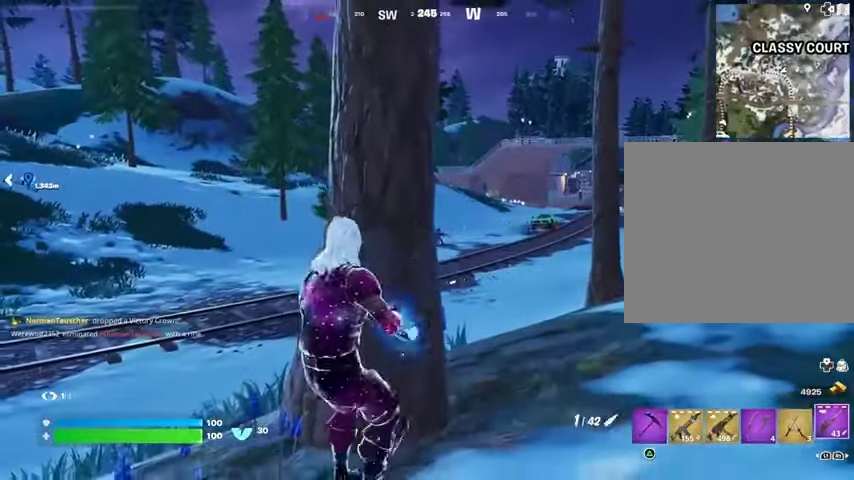
{"buttons": ["L2"], "left_stick": "right", "right_stick": "center", "events": [[133, "left_stick", "right"], [267, "L2", "down"]]}
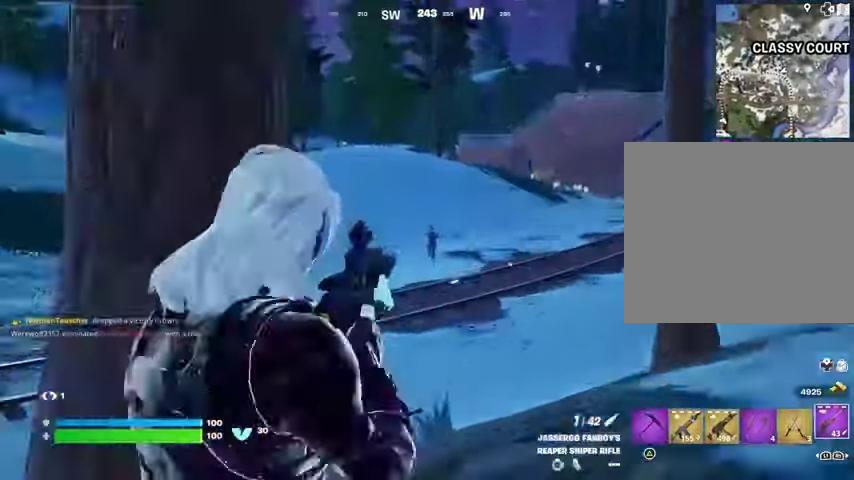
{"buttons": ["R2"], "left_stick": "left", "right_stick": "down-left", "events": [[33, "left_stick", "up-right"], [133, "right_stick", "up"], [167, "left_stick", "up-left"], [267, "left_stick", "down-left"], [267, "right_stick", "center"], [400, "right_stick", "up-right"], [433, "R2", "down"], [433, "left_stick", "left"], [467, "L2", "up"], [500, "right_stick", "down-left"]]}
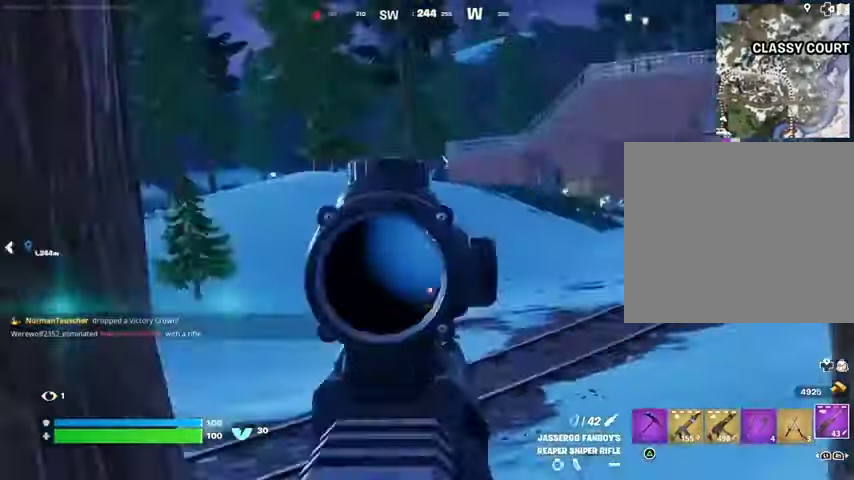
{"buttons": [], "left_stick": "down", "right_stick": "center", "events": [[33, "R2", "up"], [133, "right_stick", "center"], [167, "R1", "down"], [200, "R1", "up"], [267, "R1", "down"], [367, "R1", "up"], [367, "left_stick", "down"]]}
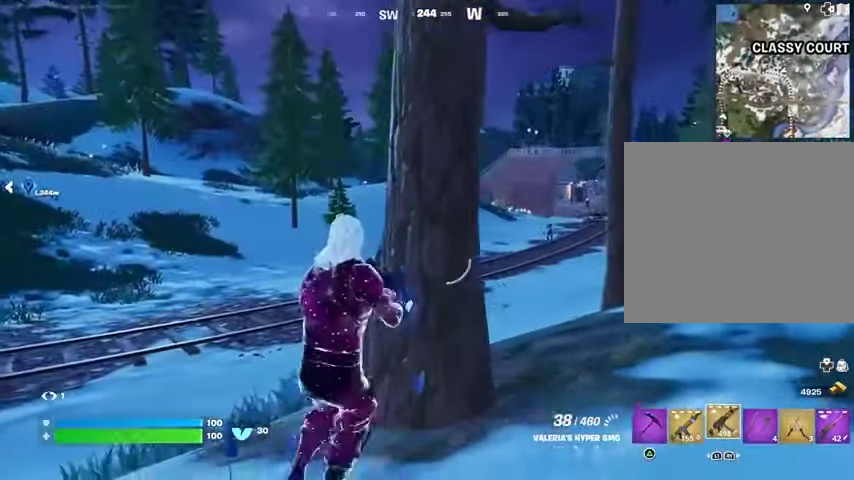
{"buttons": ["L2"], "left_stick": "center", "right_stick": "center", "events": [[267, "L2", "down"], [300, "left_stick", "down-left"], [400, "left_stick", "center"]]}
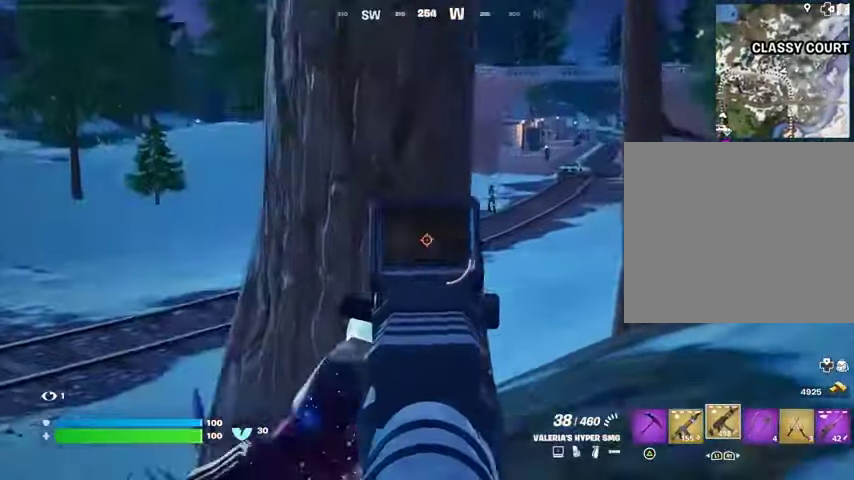
{"buttons": ["L2"], "left_stick": "up-right", "right_stick": "center", "events": [[33, "left_stick", "right"], [133, "right_stick", "left"], [267, "right_stick", "center"], [467, "left_stick", "up-right"]]}
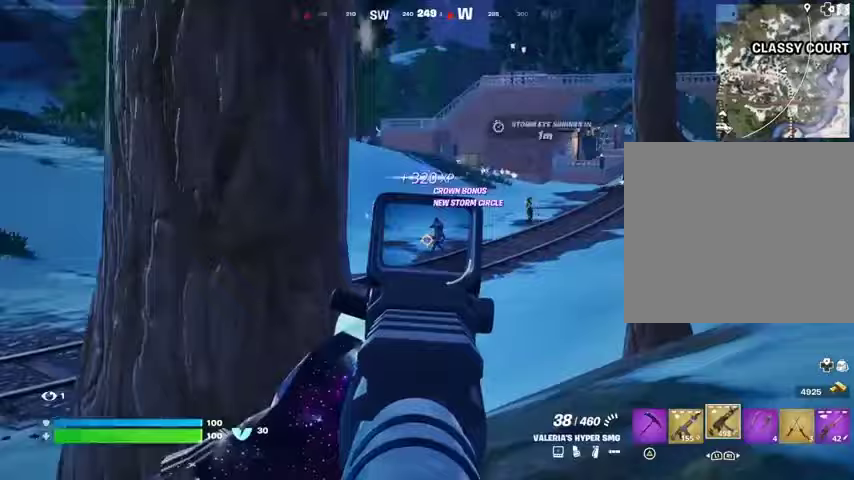
{"buttons": ["L2", "R2"], "left_stick": "up", "right_stick": "down-left", "events": [[100, "right_stick", "up-right"], [133, "left_stick", "up-left"], [167, "R2", "down"], [200, "R3", "down"], [233, "right_stick", "center"], [333, "R3", "up"], [333, "right_stick", "down-left"], [400, "left_stick", "up-right"], [500, "left_stick", "up"]]}
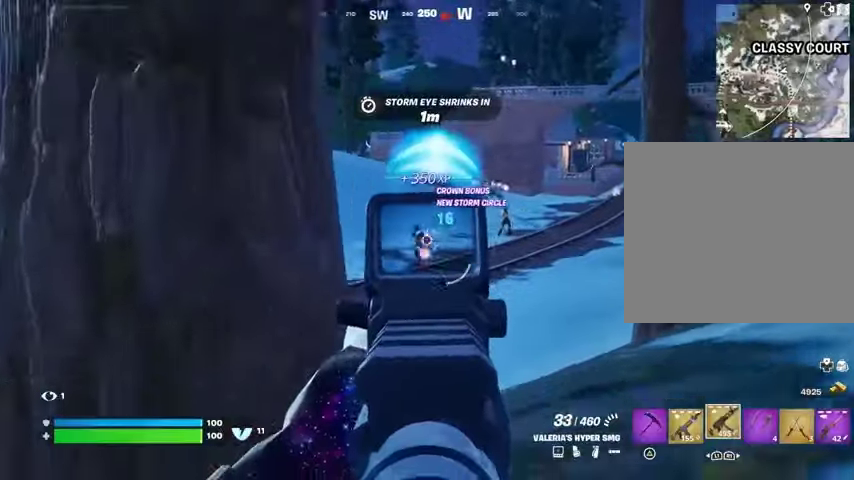
{"buttons": [], "left_stick": "down", "right_stick": "center", "events": [[33, "R3", "down"], [33, "right_stick", "center"], [133, "R3", "up"], [133, "left_stick", "left"], [167, "L1", "down"], [167, "L2", "up"], [167, "R2", "up"], [167, "right_stick", "left"], [233, "L1", "up"], [300, "L1", "down"], [367, "L1", "up"], [367, "right_stick", "center"], [400, "left_stick", "down"]]}
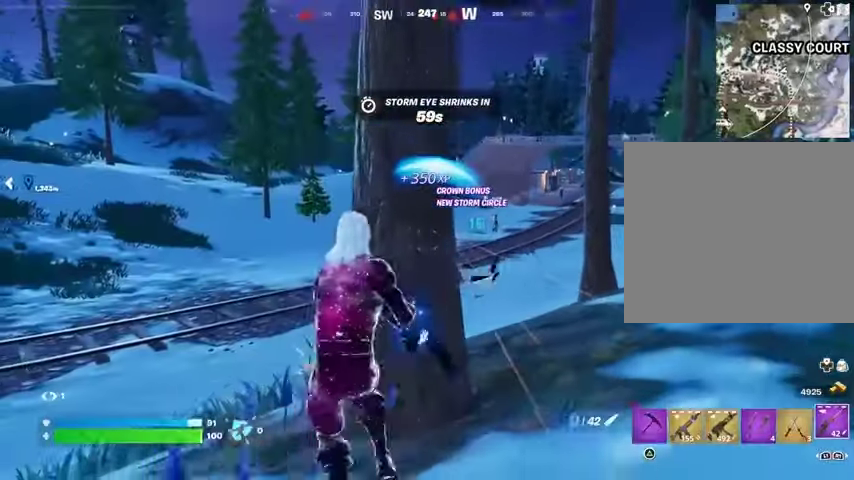
{"buttons": ["L2"], "left_stick": "right", "right_stick": "center", "events": [[233, "left_stick", "down-right"], [367, "left_stick", "right"], [433, "L2", "down"]]}
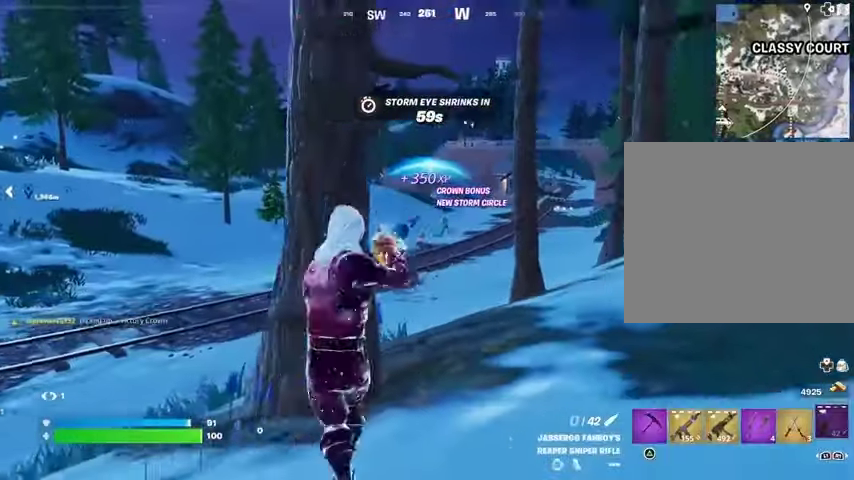
{"buttons": [], "left_stick": "left", "right_stick": "right", "events": [[100, "L2", "up"], [100, "left_stick", "left"], [100, "right_stick", "left"], [233, "right_stick", "center"], [467, "right_stick", "right"]]}
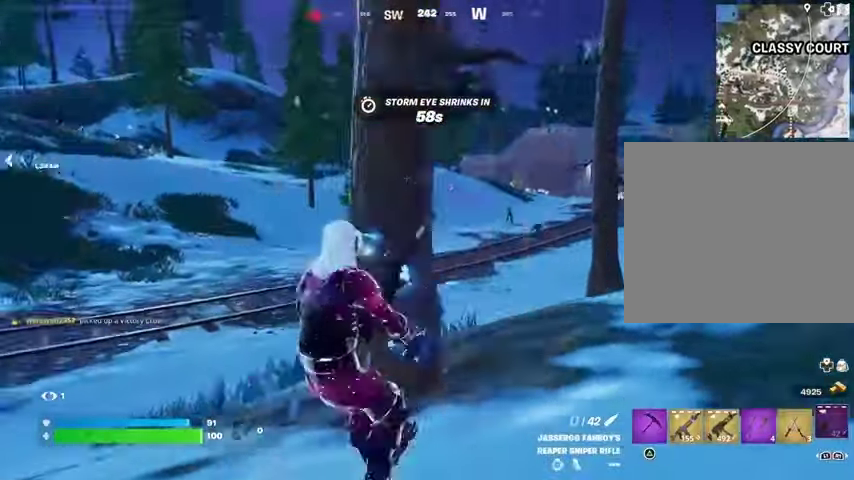
{"buttons": [], "left_stick": "right", "right_stick": "center", "events": [[67, "right_stick", "center"], [233, "left_stick", "up"], [433, "left_stick", "right"]]}
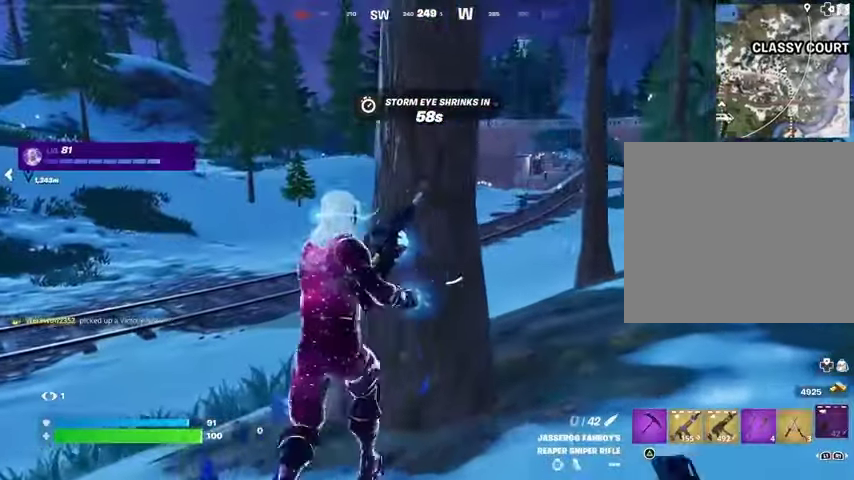
{"buttons": [], "left_stick": "left", "right_stick": "center", "events": [[67, "left_stick", "down"], [367, "left_stick", "left"]]}
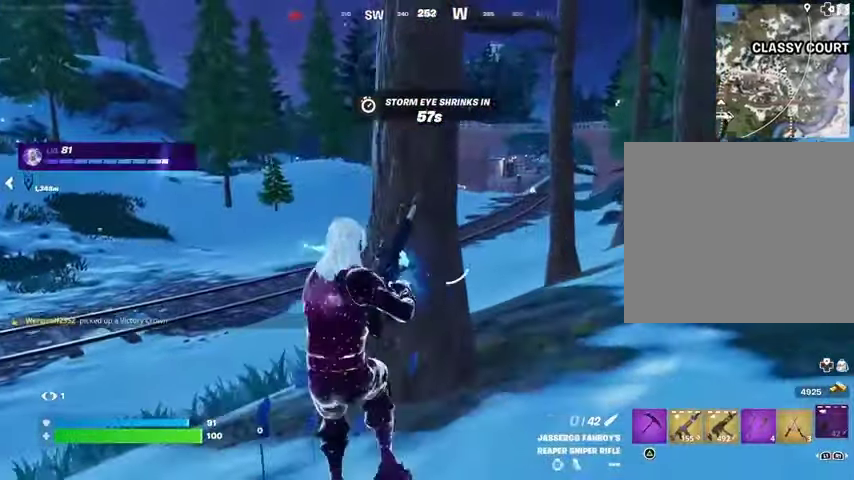
{"buttons": [], "left_stick": "up-left", "right_stick": "center", "events": [[300, "left_stick", "up-left"]]}
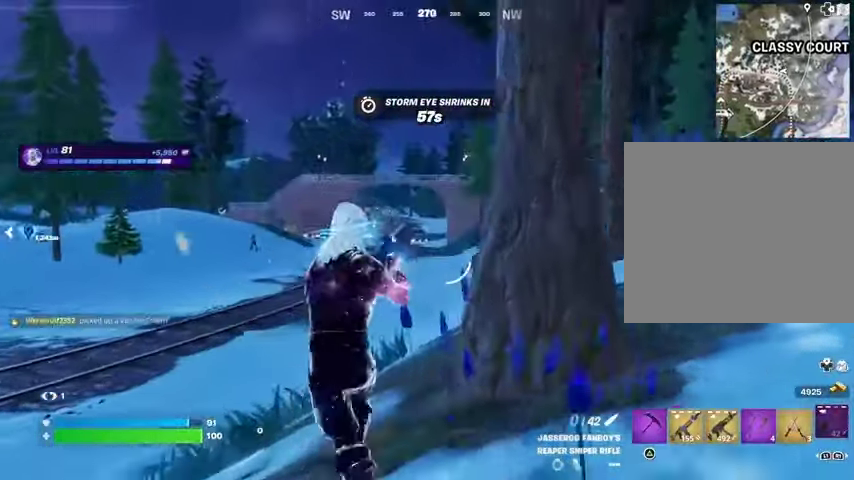
{"buttons": ["L2"], "left_stick": "up", "right_stick": "down-right", "events": [[100, "L2", "down"], [200, "left_stick", "up"], [333, "right_stick", "down-left"], [467, "right_stick", "down-right"]]}
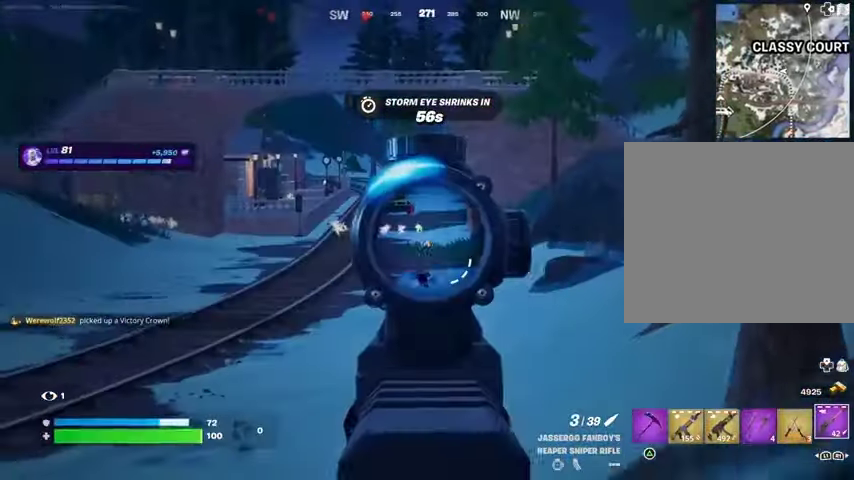
{"buttons": ["L2"], "left_stick": "up", "right_stick": "center", "events": [[33, "right_stick", "center"], [300, "right_stick", "right"], [400, "right_stick", "center"]]}